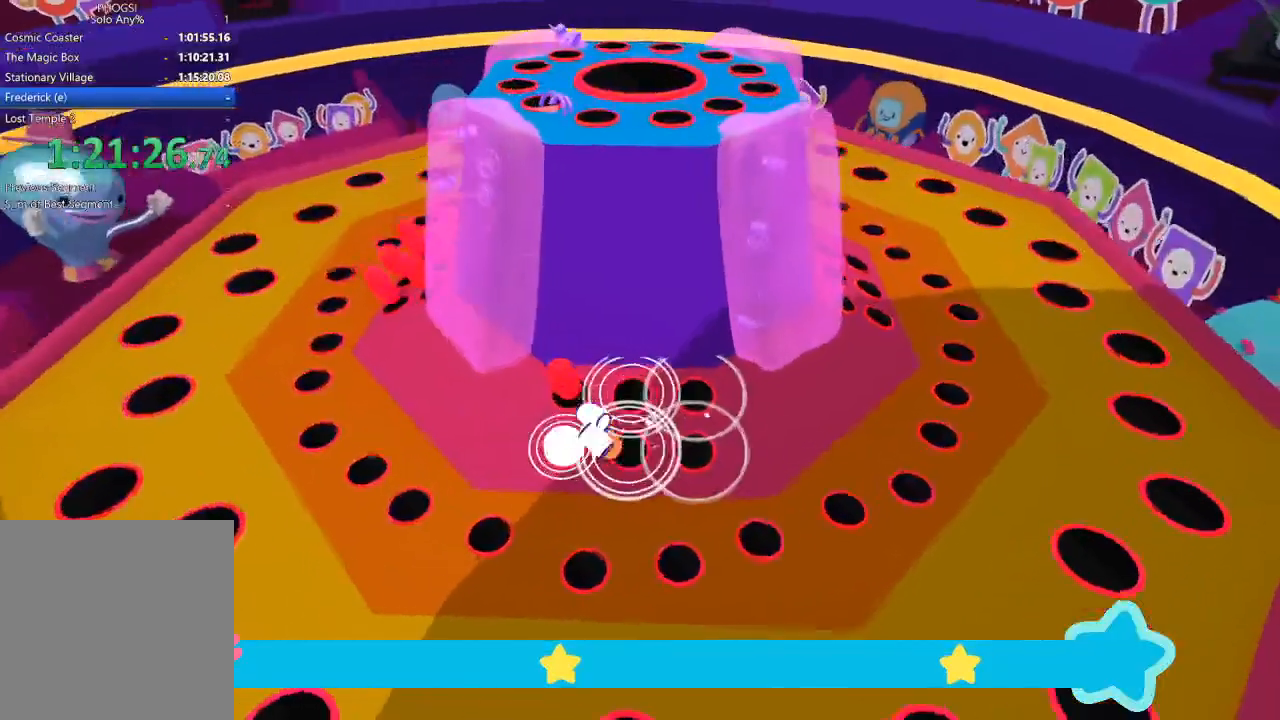
Gameplay with a controller (Xbox layout); each line is a JSON object with the inputs held at the frame after it (dt_ms = milliseconds from this image to that frame). "button_events" lists button changes between this image and that frame as [ms after this image, input, new state], when the widget could be followed in between (sticks are given only as held states). This document gives stick clicks only as held states, not as events.
{"dt_ms": 500, "buttons": [], "left_stick": "up-left", "right_stick": "up-left", "button_events": [[67, "L1", "up"], [67, "R1", "up"], [133, "L1", "down"], [133, "R1", "down"], [367, "L1", "up"], [367, "R1", "up"]]}
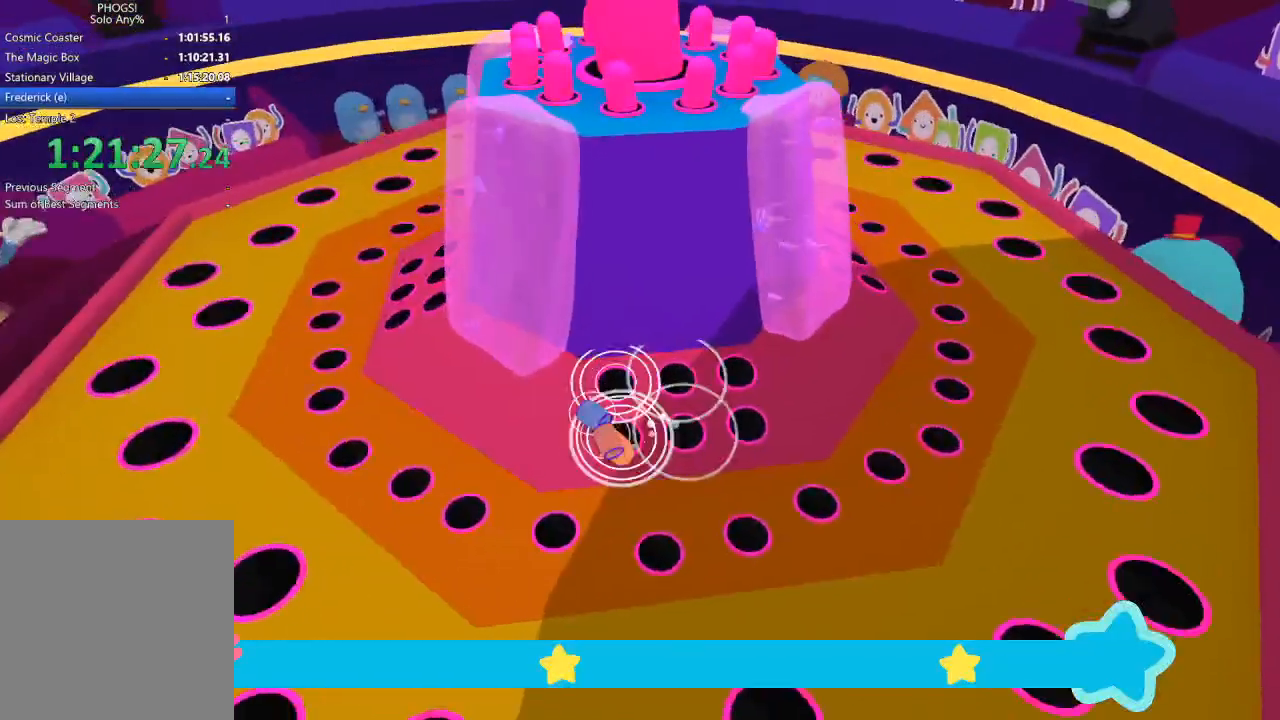
{"dt_ms": 500, "buttons": [], "left_stick": "up-left", "right_stick": "up", "button_events": []}
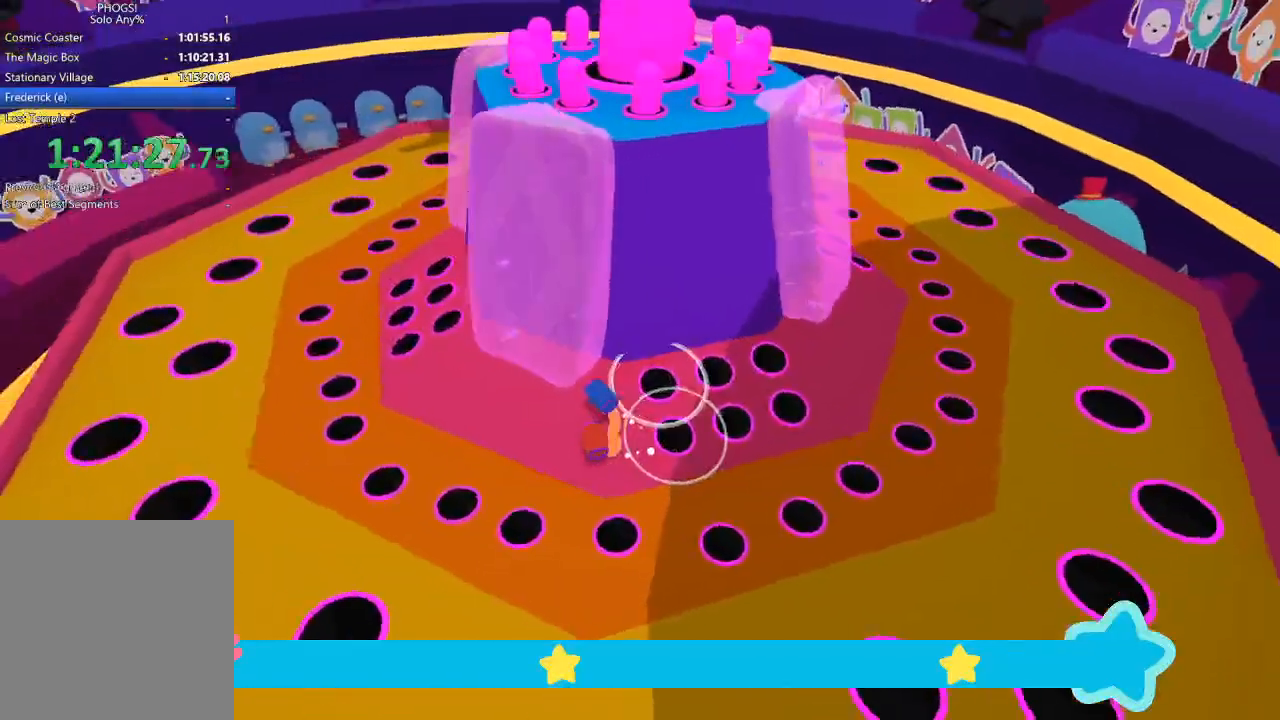
{"dt_ms": 1000, "buttons": [], "left_stick": "up-right", "right_stick": "up", "button_events": []}
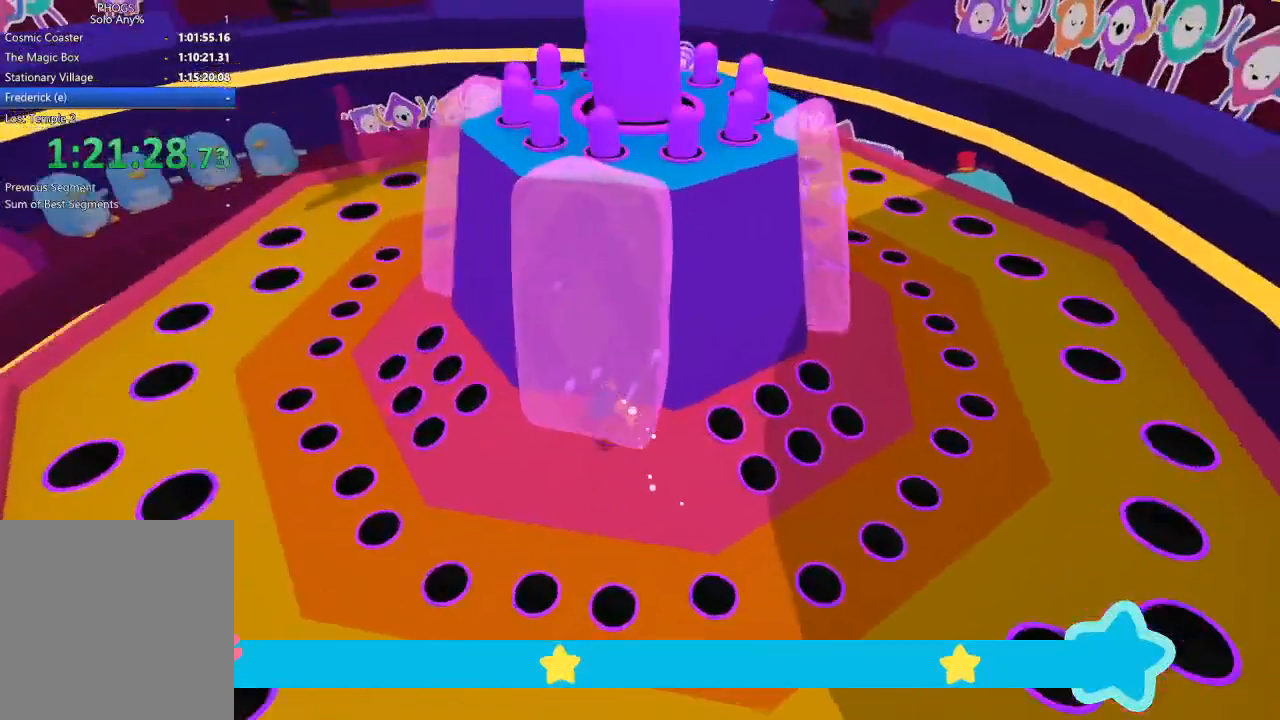
{"dt_ms": 1000, "buttons": [], "left_stick": "up", "right_stick": "up-left", "button_events": []}
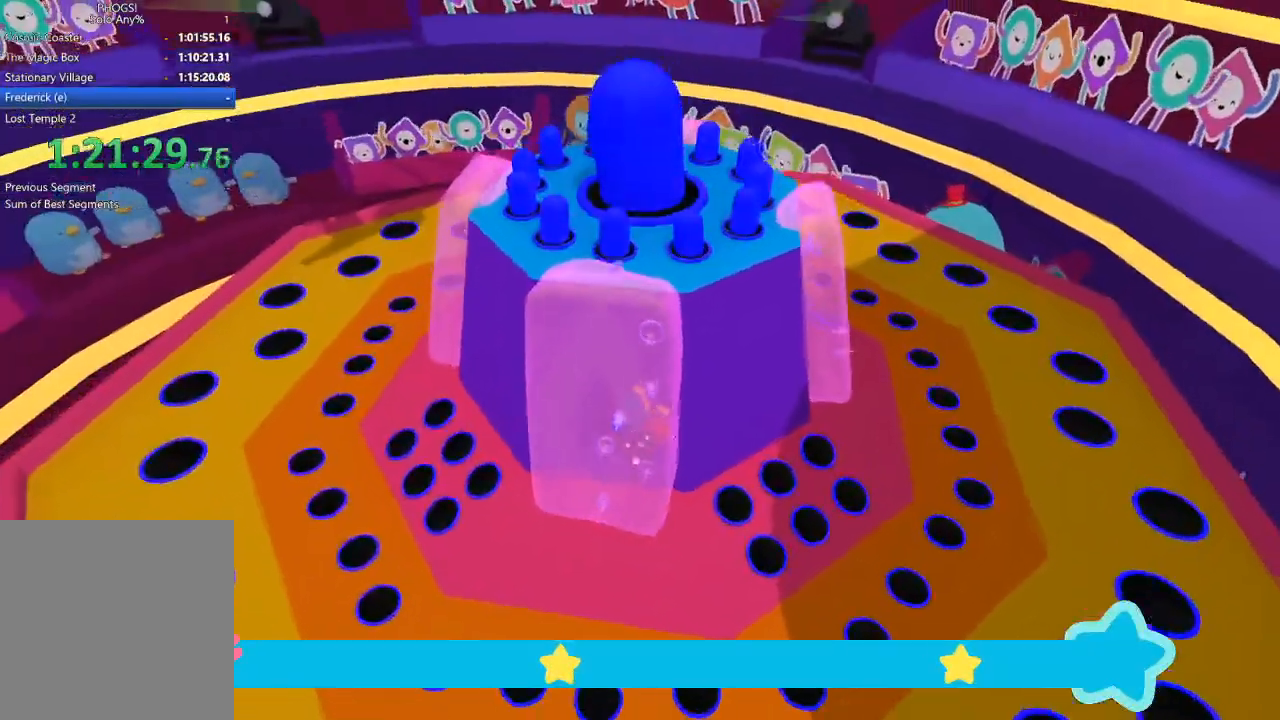
{"dt_ms": 500, "buttons": [], "left_stick": "up", "right_stick": "up-left", "button_events": []}